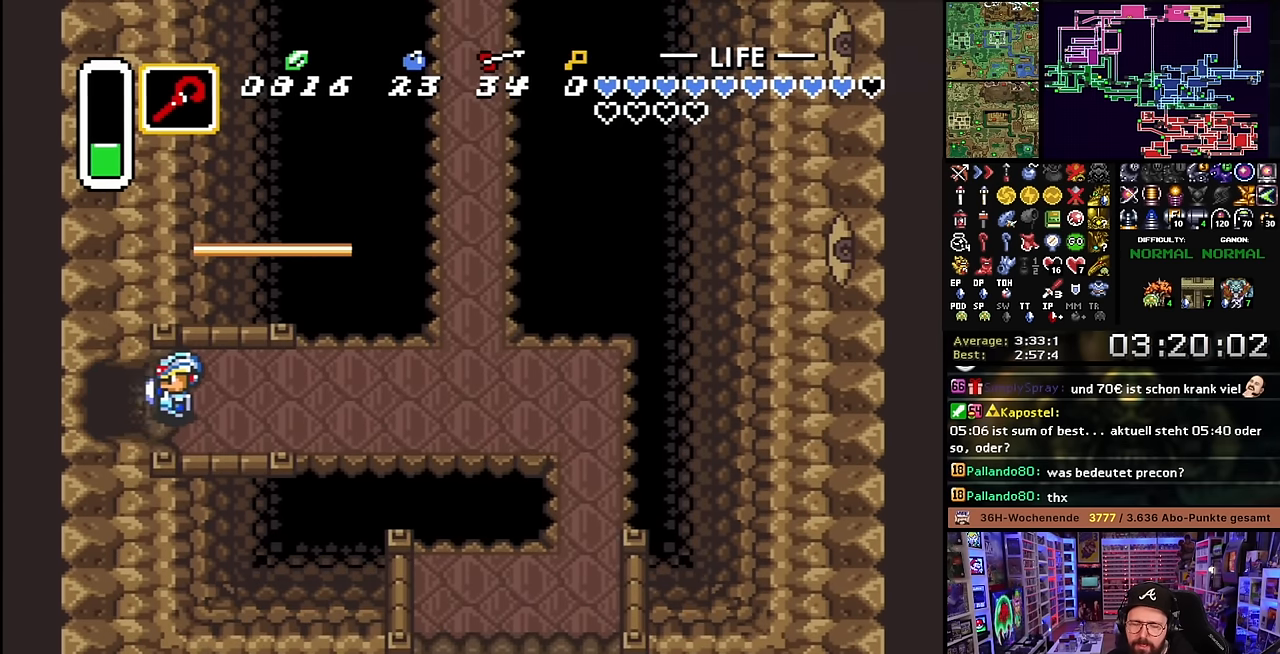
Gameplay with a controller (Nintendo layout); each line is a JSON object with the inputs held at the frame after it. "events" lists button and stick changes between this image and that frame as [ms after this image, input, new state], when the widget could be followed in between. Not read: L3 R3.
{"buttons": ["DPAD_LEFT"], "events": []}
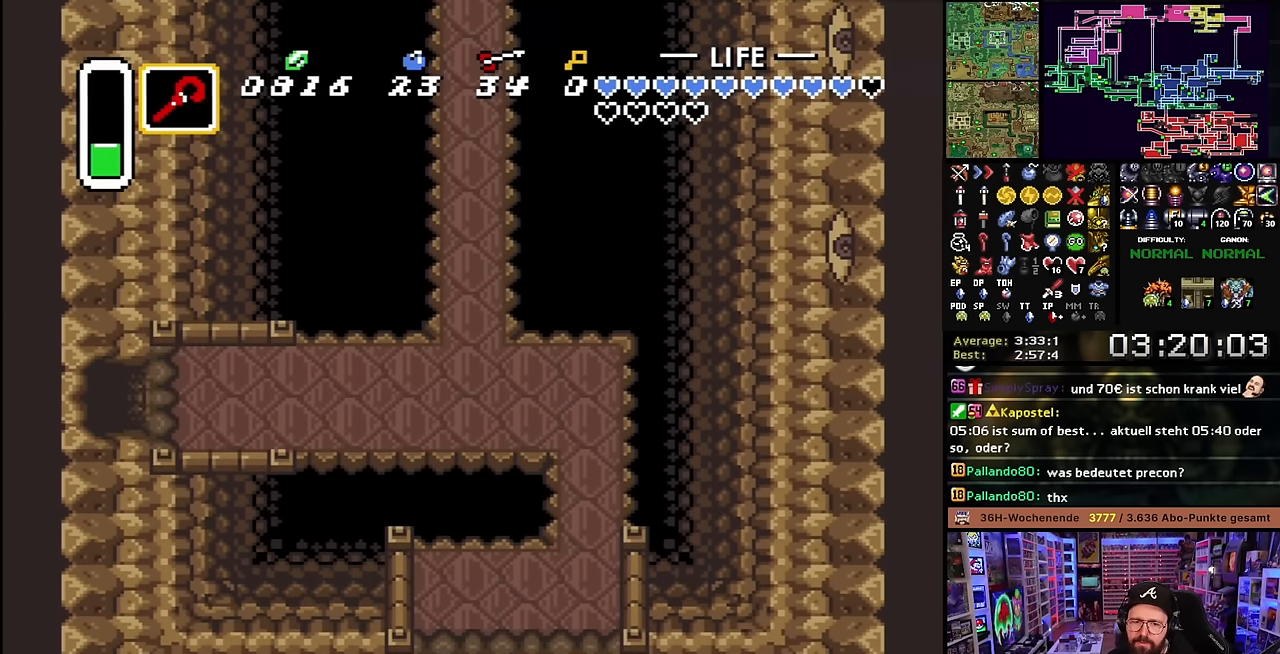
{"buttons": ["DPAD_LEFT"], "events": []}
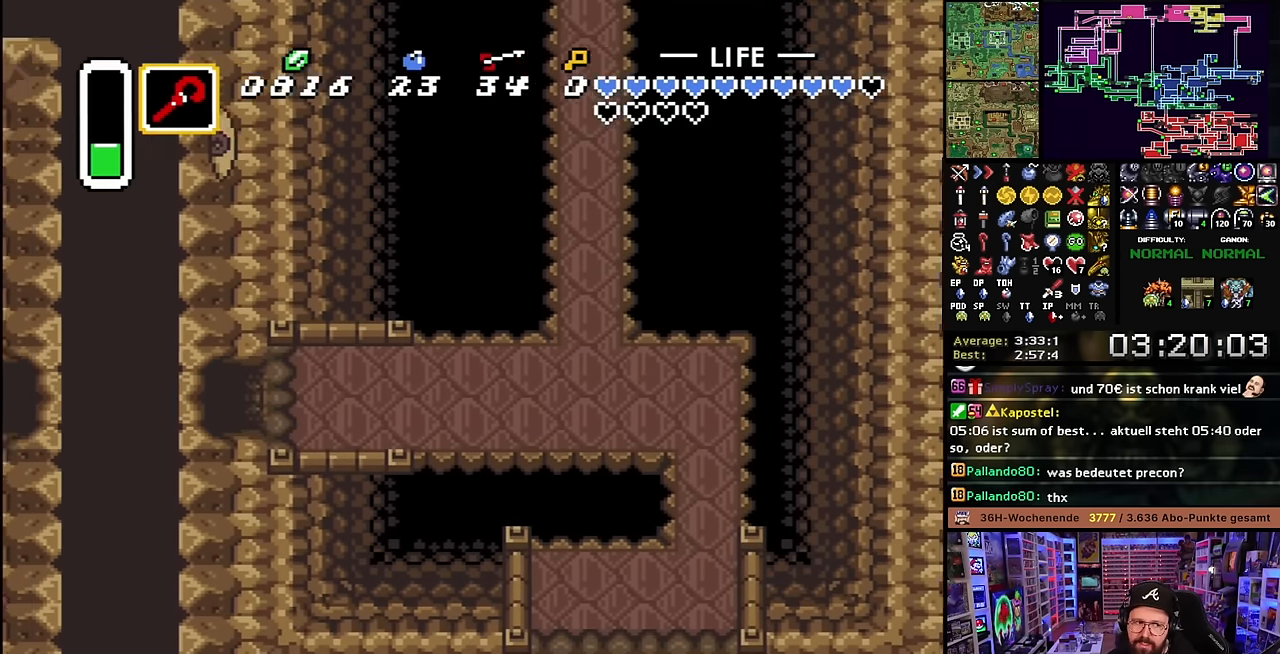
{"buttons": ["A"], "events": [[200, "DPAD_LEFT", "up"], [234, "A", "down"], [350, "A", "up"], [450, "A", "down"]]}
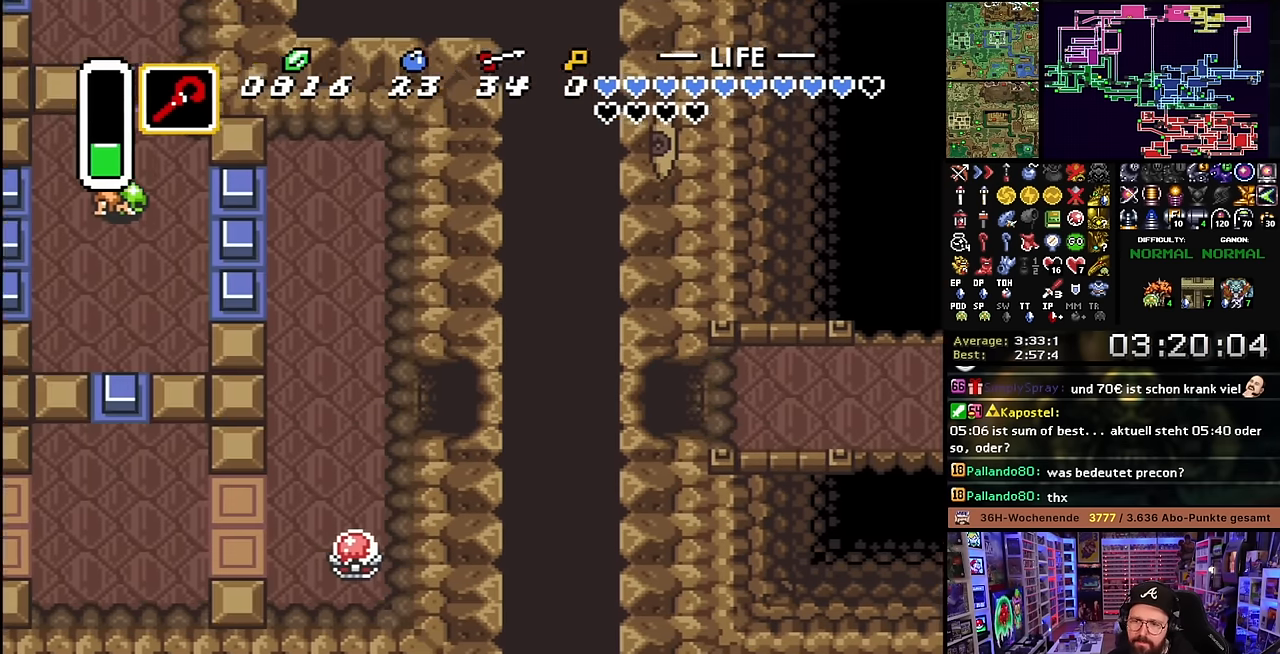
{"buttons": ["DPAD_DOWN", "DPAD_LEFT"], "events": [[17, "DPAD_LEFT", "down"], [34, "A", "up"], [100, "A", "down"], [217, "A", "up"], [284, "A", "down"], [350, "A", "up"], [350, "DPAD_DOWN", "down"], [350, "DPAD_LEFT", "up"], [350, "START", "down"], [367, "A", "down"], [367, "DPAD_LEFT", "down"], [367, "START", "up"], [384, "A", "up"]]}
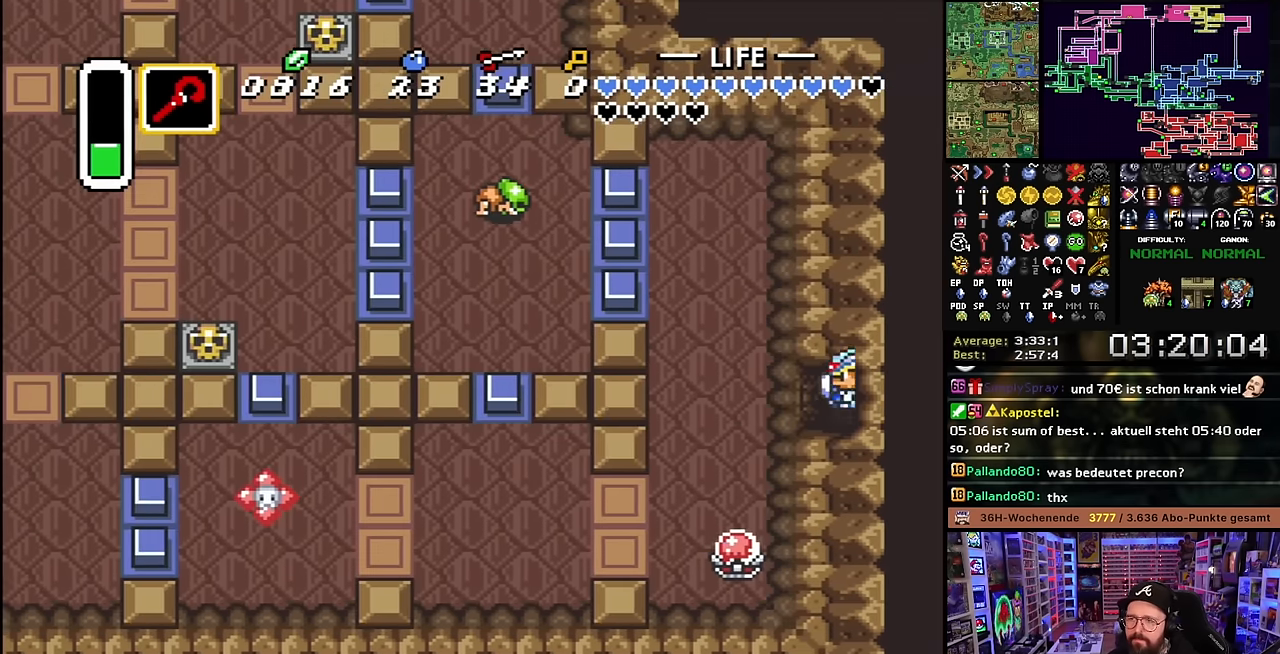
{"buttons": ["DPAD_DOWN"], "events": [[284, "DPAD_LEFT", "up"]]}
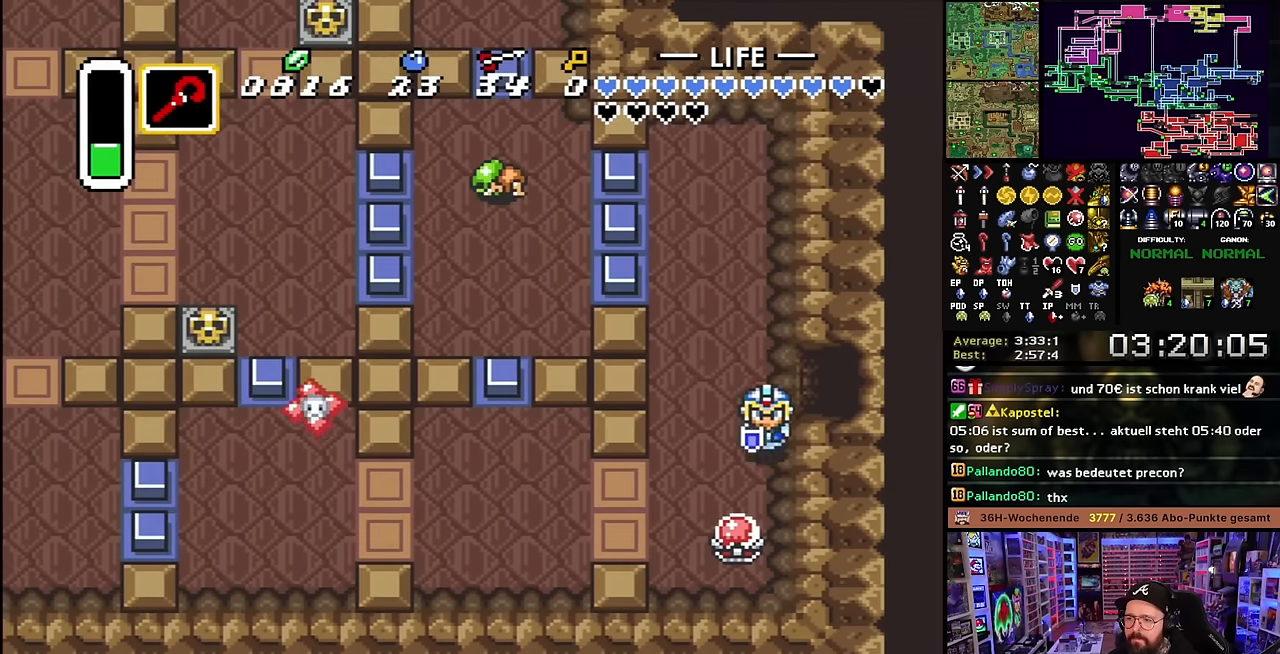
{"buttons": ["DPAD_UP"], "events": [[34, "B", "down"], [100, "DPAD_DOWN", "up"], [184, "B", "up"], [234, "DPAD_UP", "down"]]}
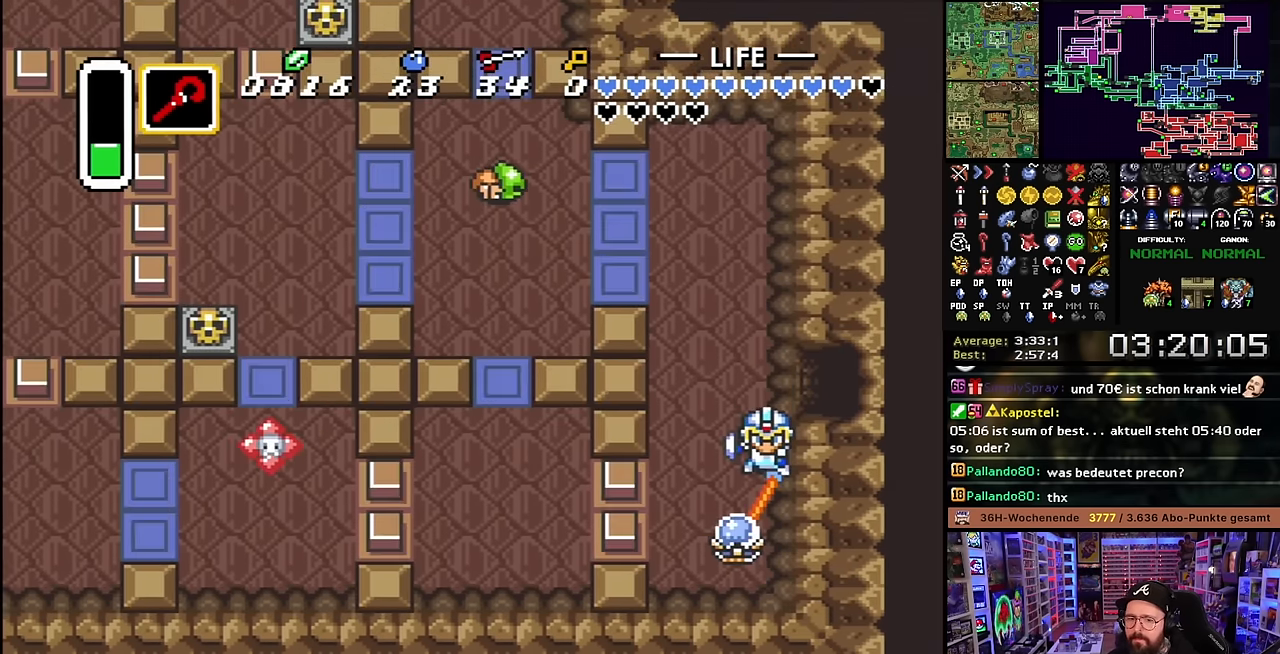
{"buttons": ["DPAD_UP"], "events": []}
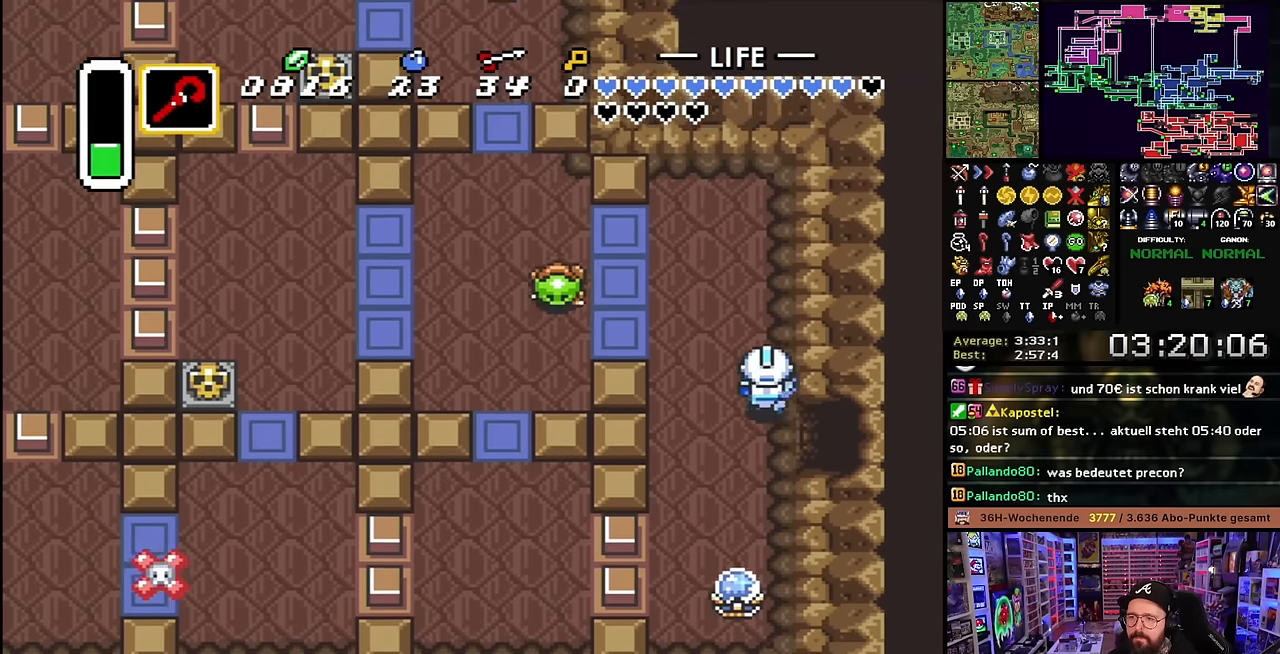
{"buttons": ["DPAD_LEFT"], "events": [[34, "DPAD_LEFT", "down"], [150, "DPAD_LEFT", "up"], [334, "DPAD_LEFT", "down"], [467, "DPAD_UP", "up"]]}
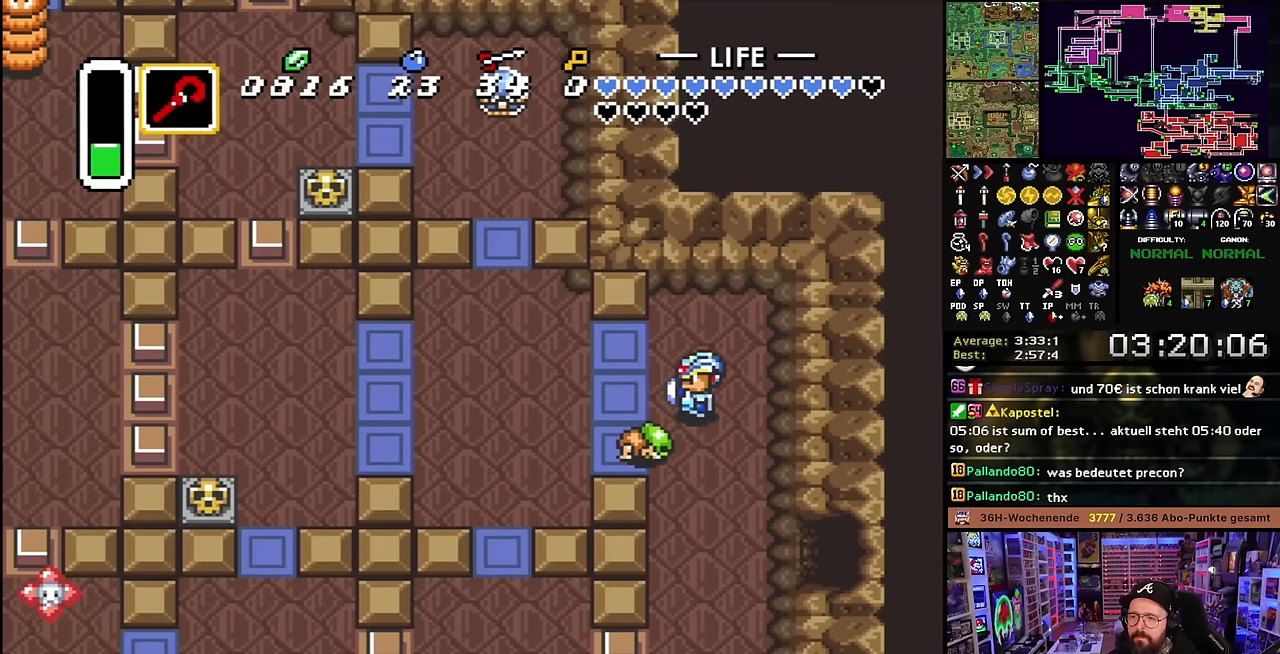
{"buttons": ["DPAD_UP", "DPAD_LEFT"], "events": [[150, "DPAD_LEFT", "up"], [150, "START", "down"], [167, "DPAD_LEFT", "down"], [167, "START", "up"], [267, "DPAD_UP", "down"], [300, "DPAD_UP", "up"], [367, "DPAD_UP", "down"]]}
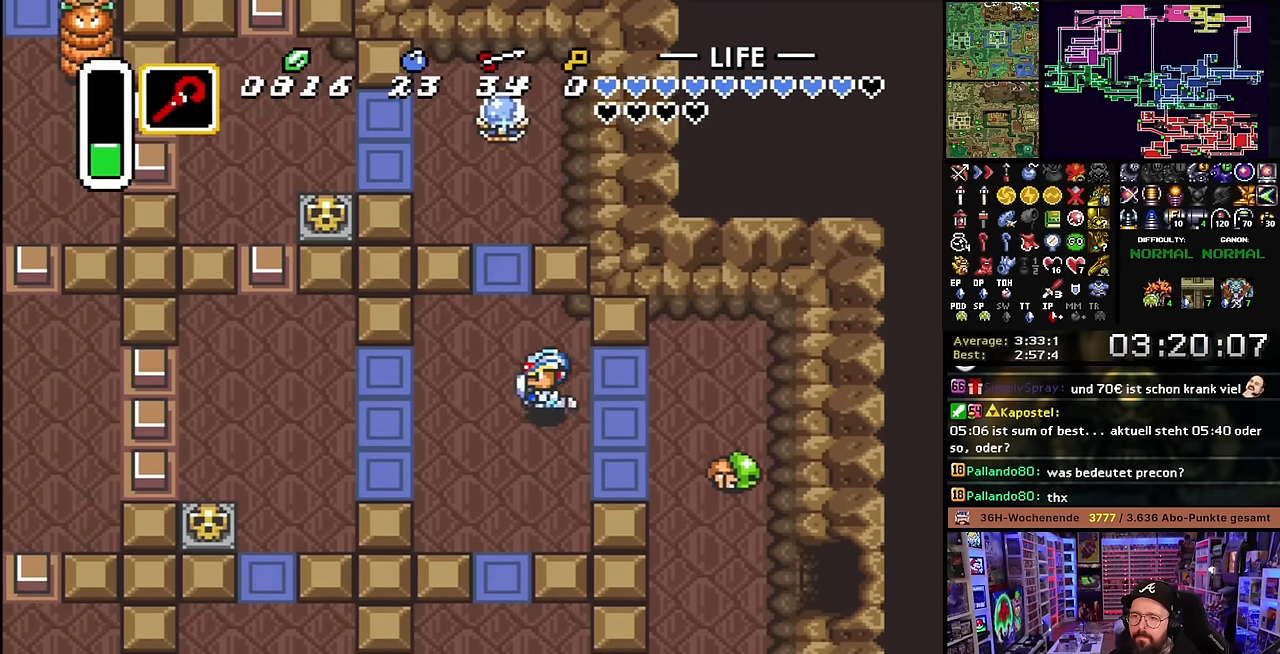
{"buttons": ["DPAD_UP"], "events": [[67, "DPAD_LEFT", "up"], [67, "DPAD_UP", "up"], [84, "DPAD_LEFT", "down"], [84, "DPAD_UP", "down"], [167, "DPAD_LEFT", "up"]]}
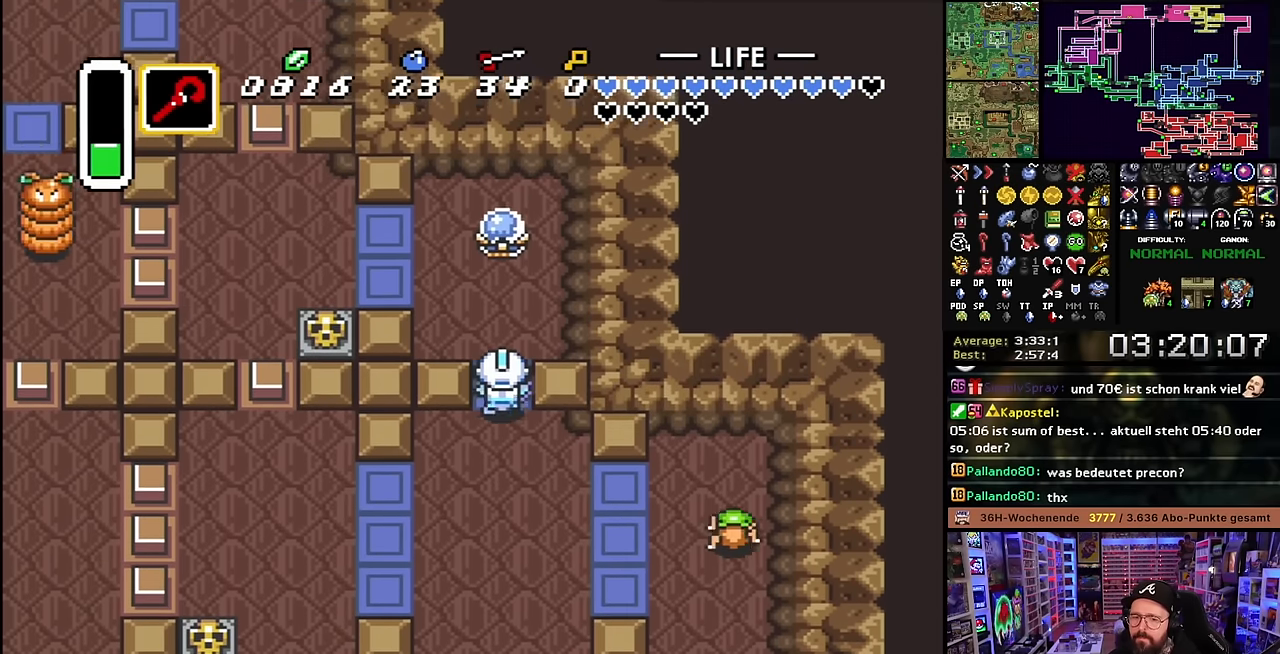
{"buttons": ["DPAD_LEFT"], "events": [[34, "DPAD_LEFT", "down"], [484, "DPAD_UP", "up"]]}
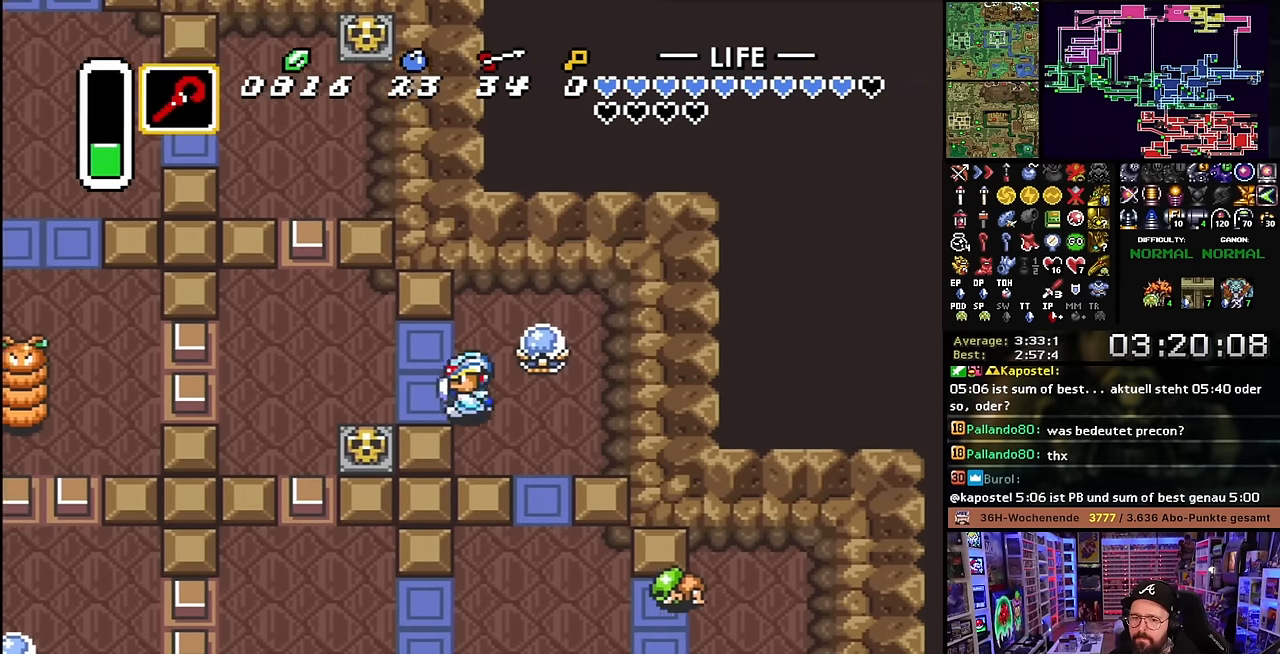
{"buttons": ["DPAD_RIGHT"], "events": [[184, "DPAD_UP", "down"], [434, "DPAD_LEFT", "up"], [450, "DPAD_RIGHT", "down"], [467, "DPAD_UP", "up"]]}
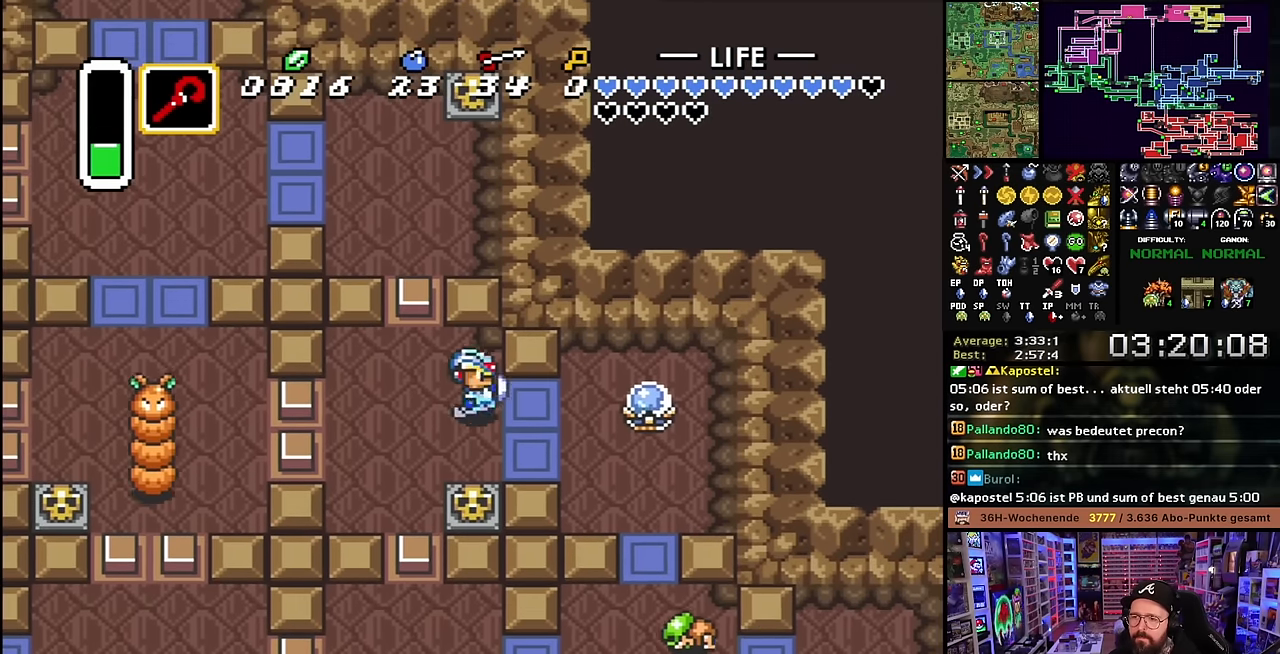
{"buttons": [], "events": [[17, "Y", "down"], [50, "DPAD_RIGHT", "up"], [117, "Y", "up"], [267, "Y", "down"], [400, "Y", "up"]]}
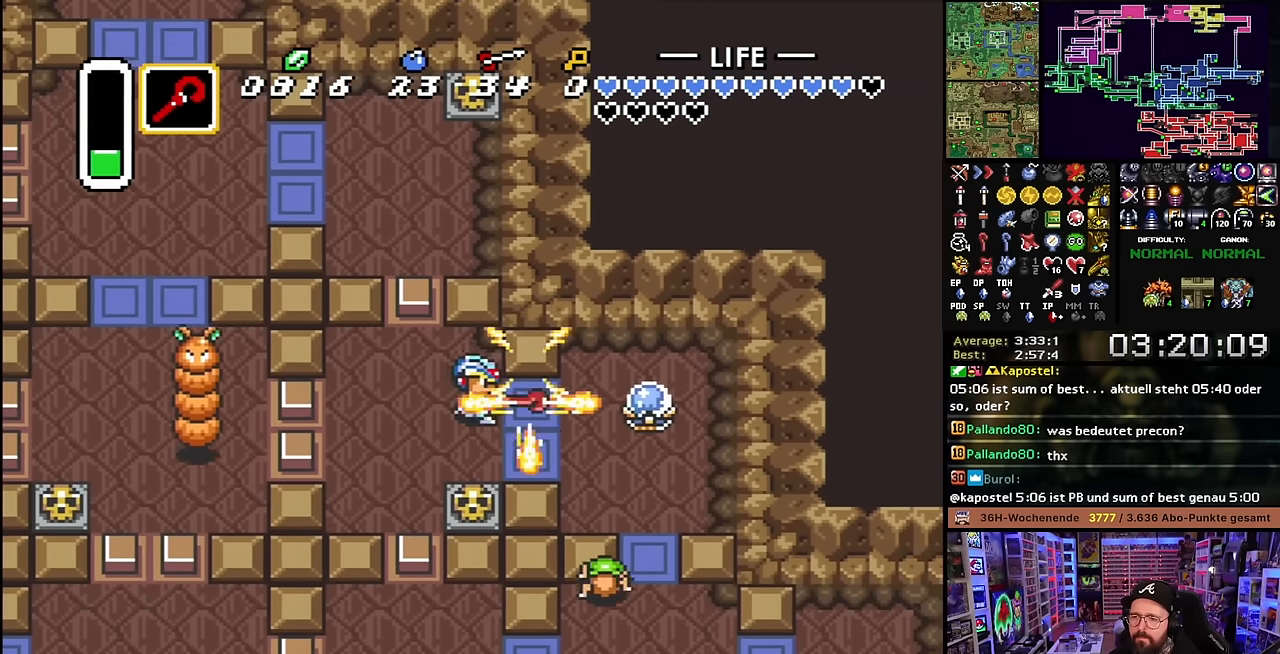
{"buttons": ["DPAD_UP", "DPAD_LEFT"], "events": [[117, "Y", "down"], [234, "Y", "up"], [484, "DPAD_LEFT", "down"], [484, "DPAD_UP", "down"]]}
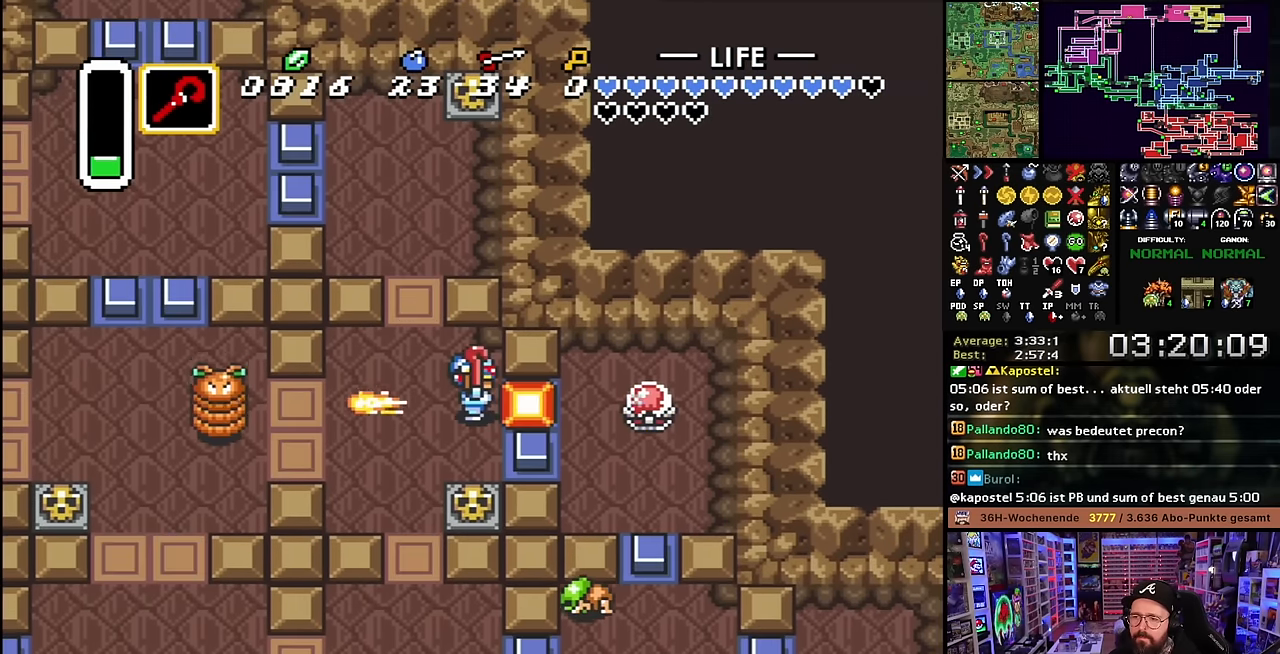
{"buttons": ["DPAD_UP"], "events": [[284, "DPAD_LEFT", "up"], [300, "DPAD_LEFT", "down"], [450, "DPAD_LEFT", "up"]]}
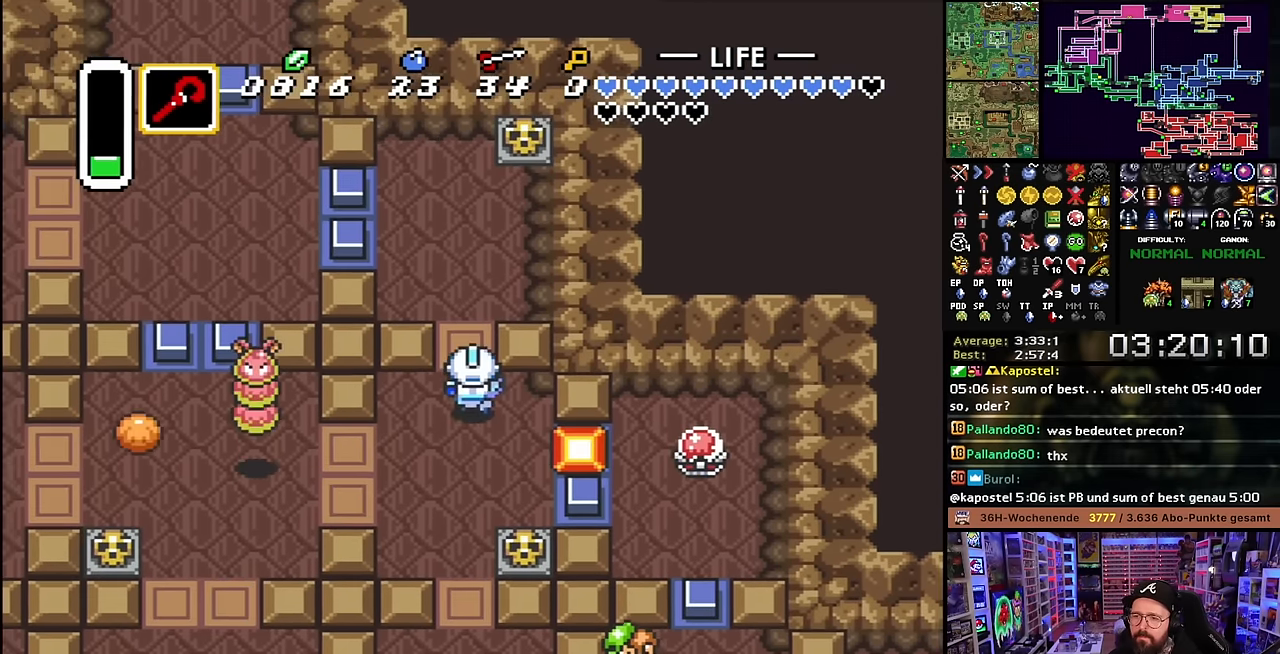
{"buttons": ["DPAD_UP", "DPAD_LEFT"], "events": [[317, "Y", "down"], [384, "DPAD_LEFT", "down"], [417, "Y", "up"]]}
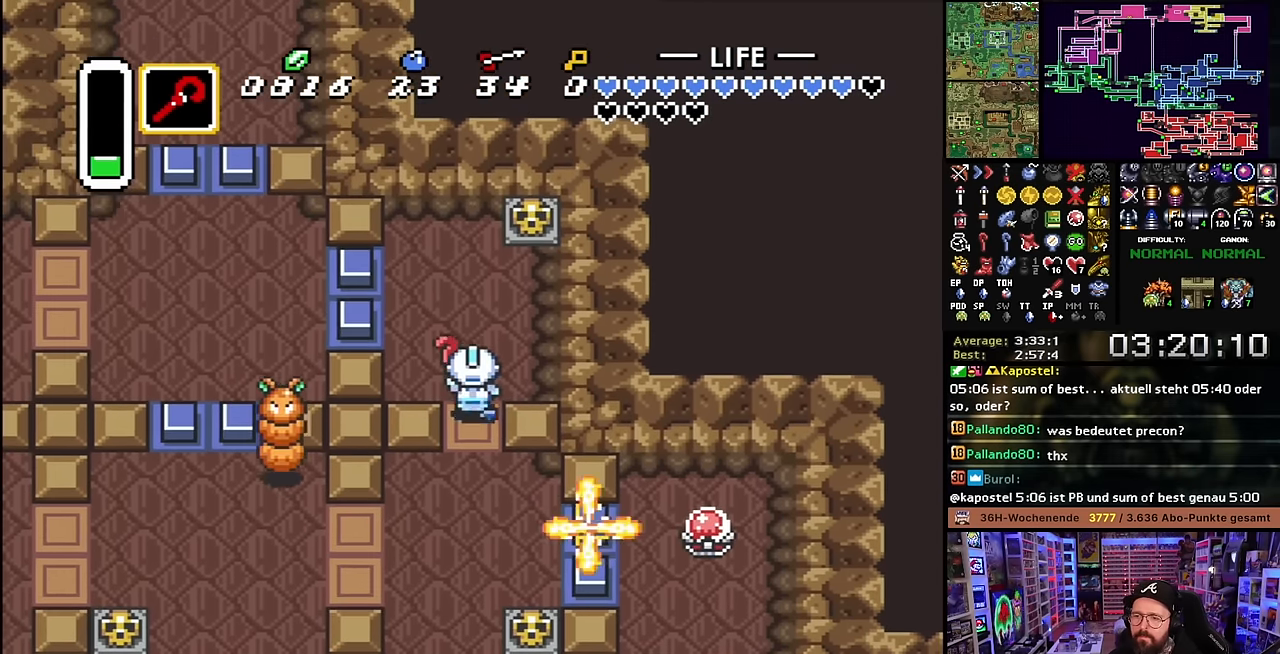
{"buttons": ["DPAD_UP", "DPAD_LEFT"], "events": []}
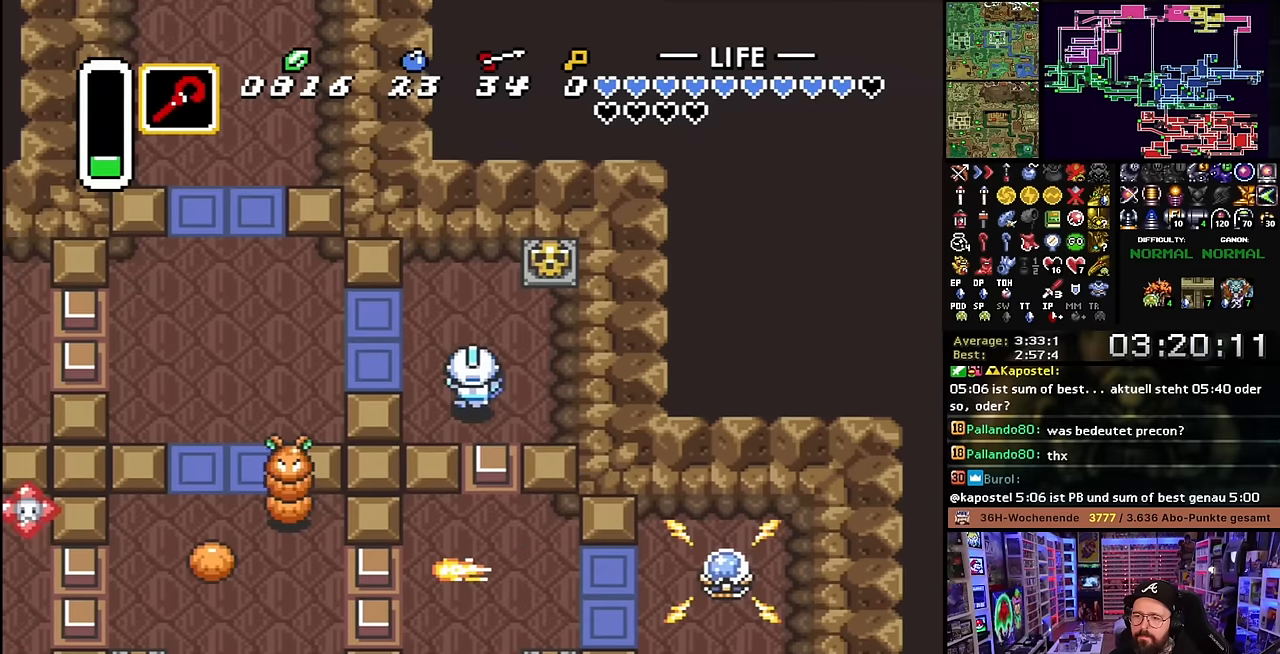
{"buttons": ["DPAD_LEFT"], "events": [[434, "DPAD_UP", "up"]]}
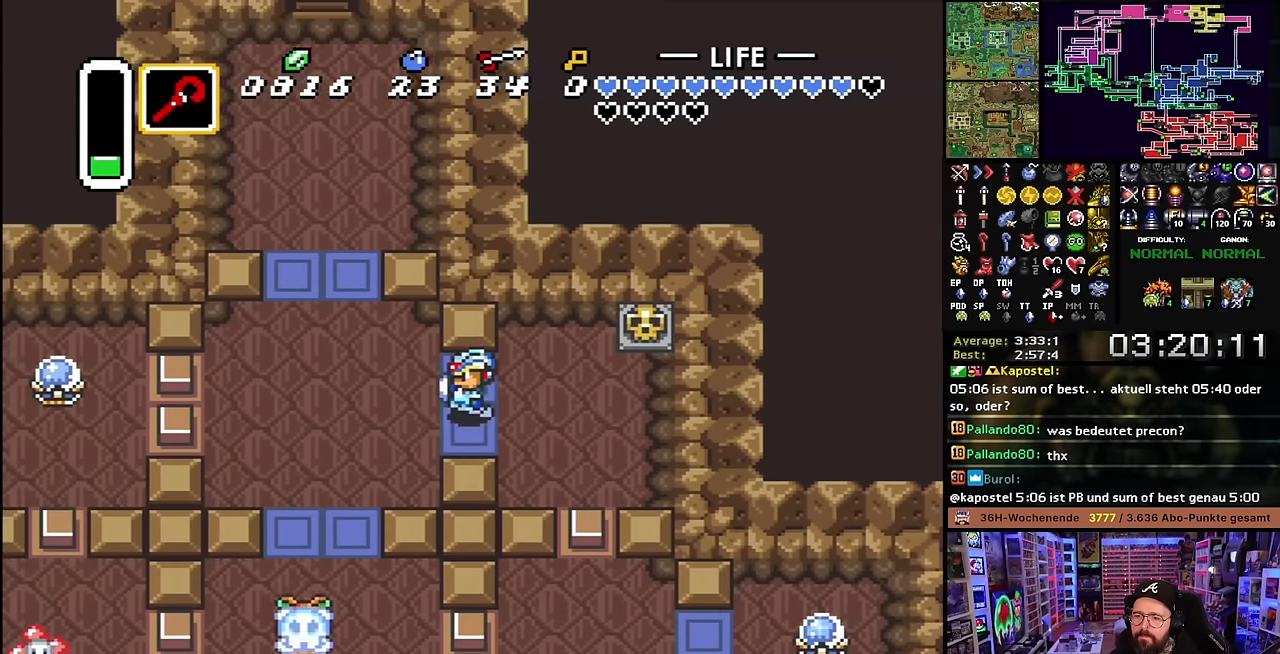
{"buttons": ["A", "DPAD_UP"], "events": [[400, "A", "down"], [417, "DPAD_UP", "down"], [434, "DPAD_LEFT", "up"]]}
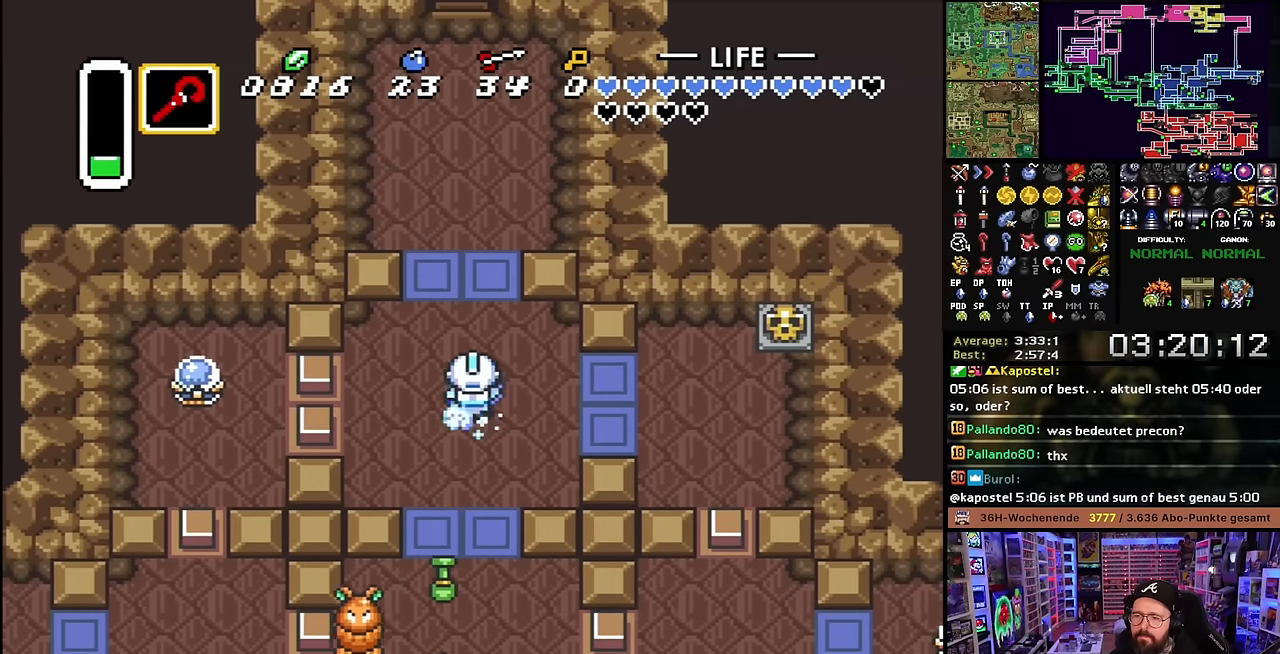
{"buttons": ["A"], "events": [[67, "A", "up"], [67, "DPAD_DOWN", "down"], [67, "DPAD_UP", "up"], [84, "A", "down"], [84, "DPAD_DOWN", "up"]]}
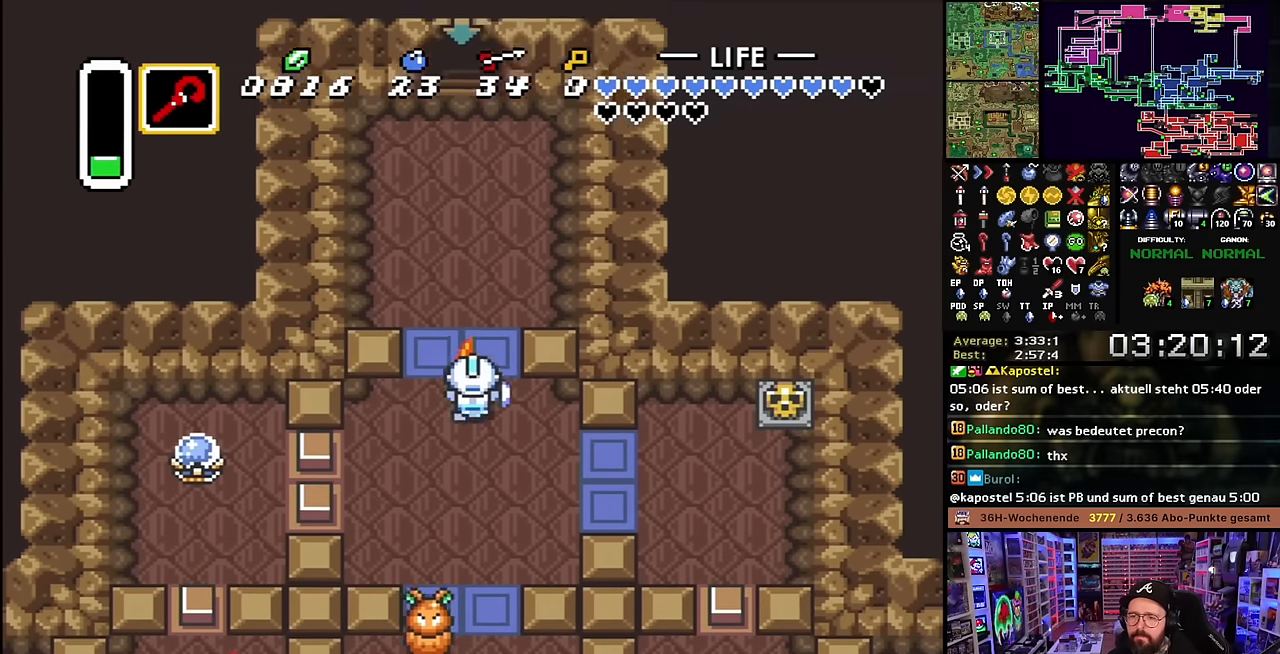
{"buttons": ["A"], "events": []}
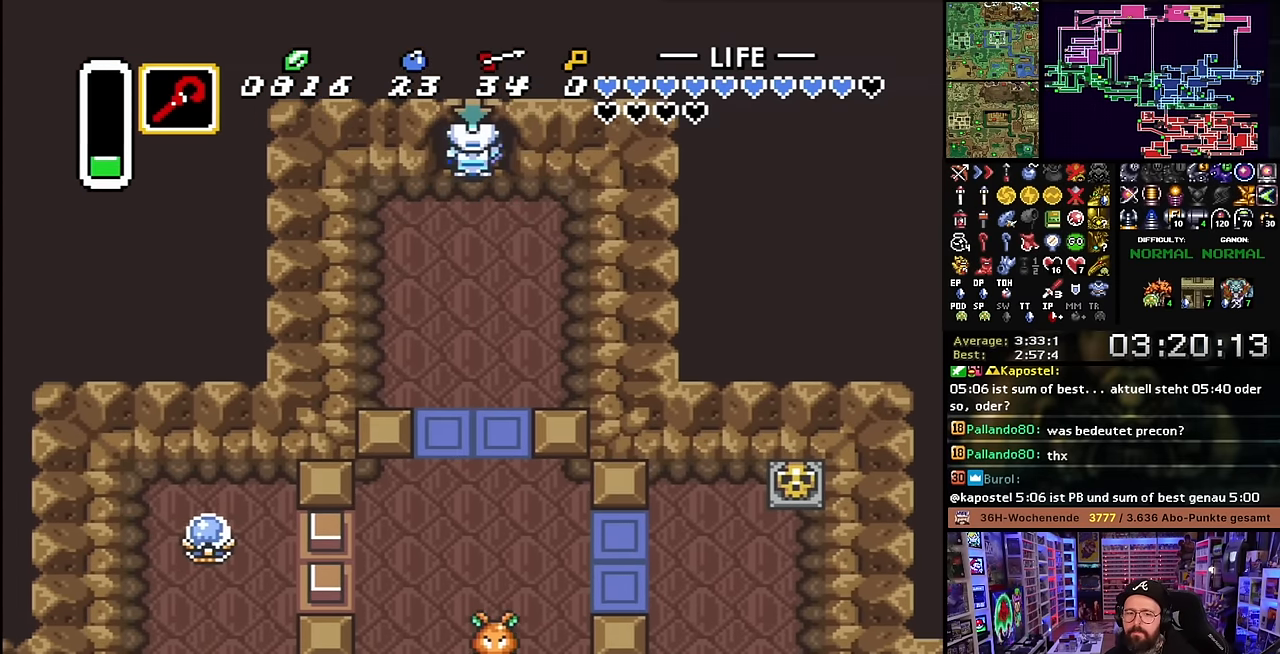
{"buttons": [], "events": [[267, "A", "up"]]}
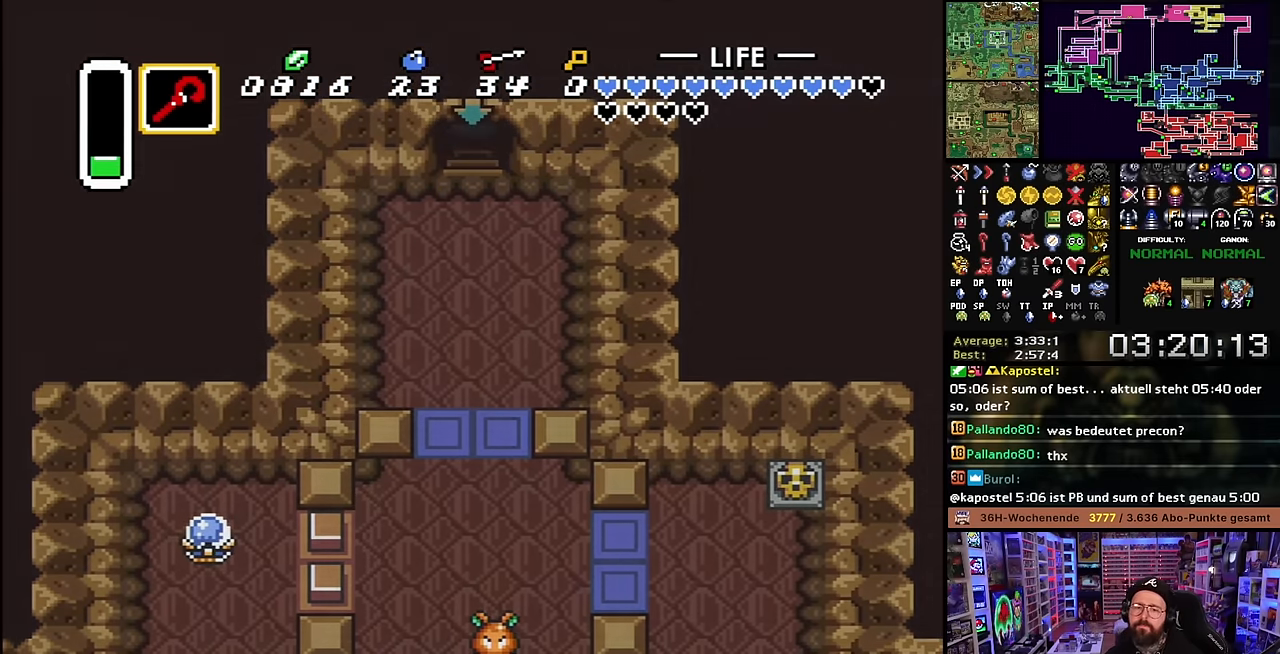
{"buttons": [], "events": [[383, "A", "down"], [500, "A", "up"]]}
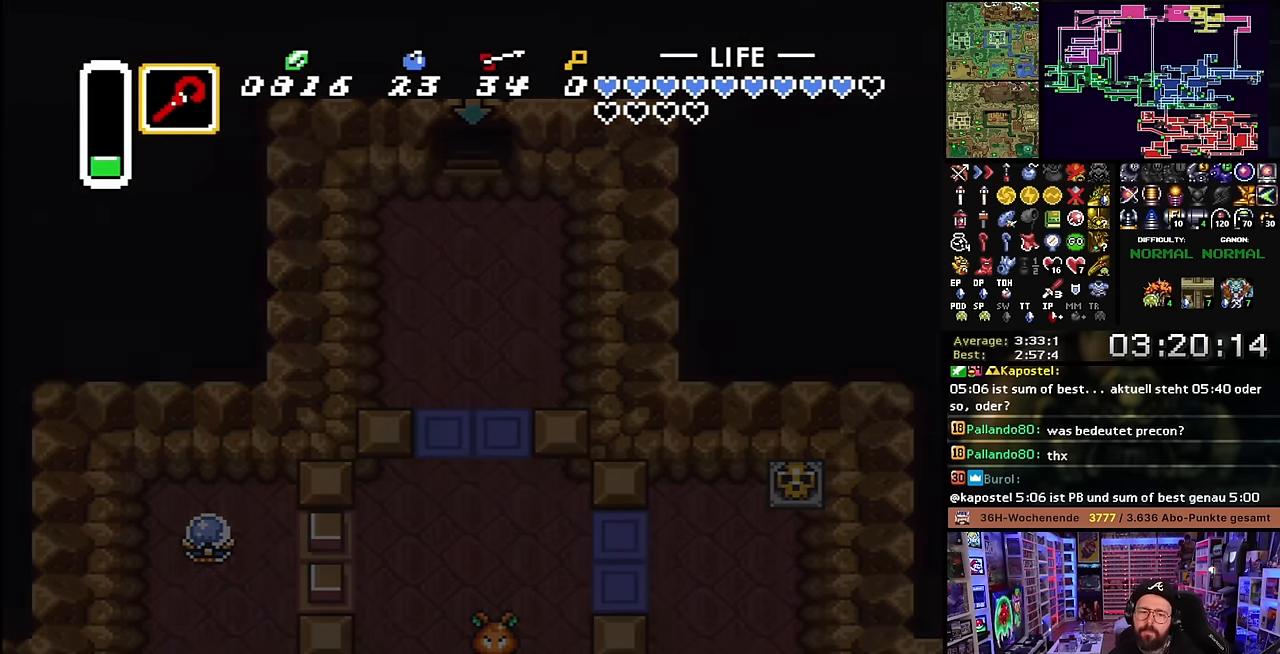
{"buttons": ["A"], "events": [[83, "A", "down"], [183, "A", "up"], [250, "A", "down"], [367, "A", "up"], [433, "A", "down"]]}
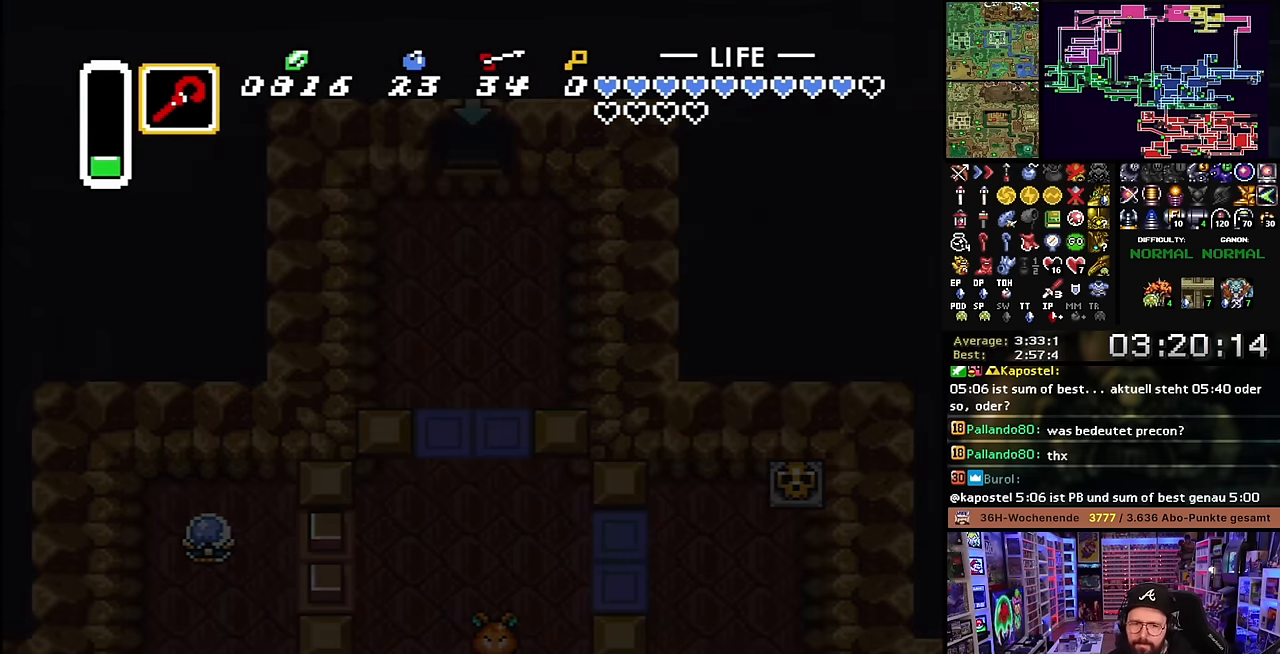
{"buttons": ["A"], "events": [[50, "A", "up"], [100, "A", "down"], [200, "A", "up"], [300, "A", "down"], [400, "A", "up"], [483, "A", "down"]]}
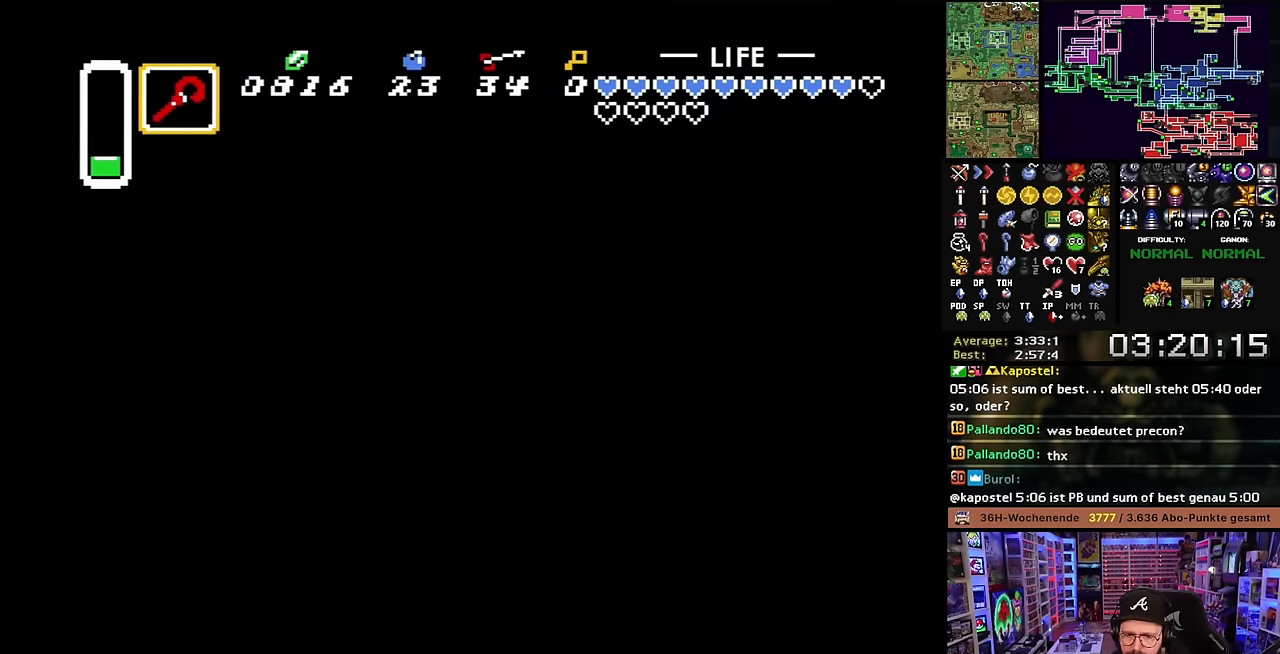
{"buttons": ["DPAD_UP"], "events": [[83, "A", "up"], [167, "DPAD_UP", "down"], [200, "A", "down"], [283, "A", "up"], [367, "A", "down"], [467, "A", "up"]]}
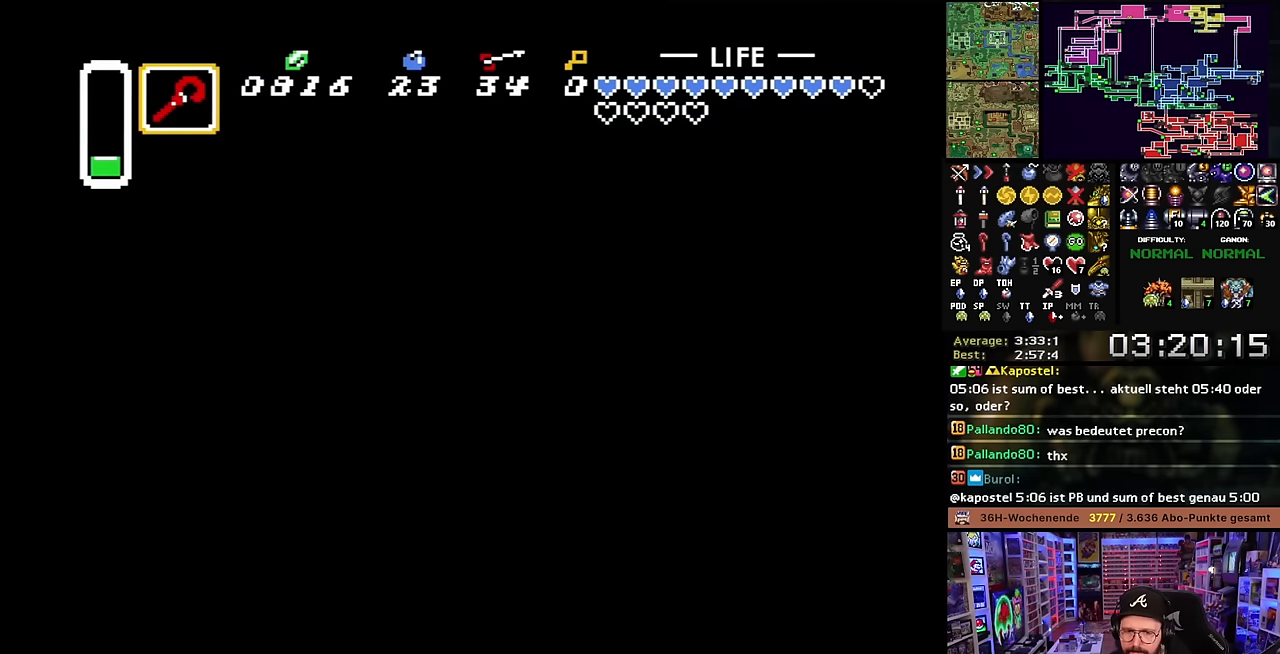
{"buttons": ["A", "DPAD_UP"], "events": [[67, "A", "down"], [183, "A", "up"], [250, "A", "down"], [400, "A", "up"], [467, "A", "down"]]}
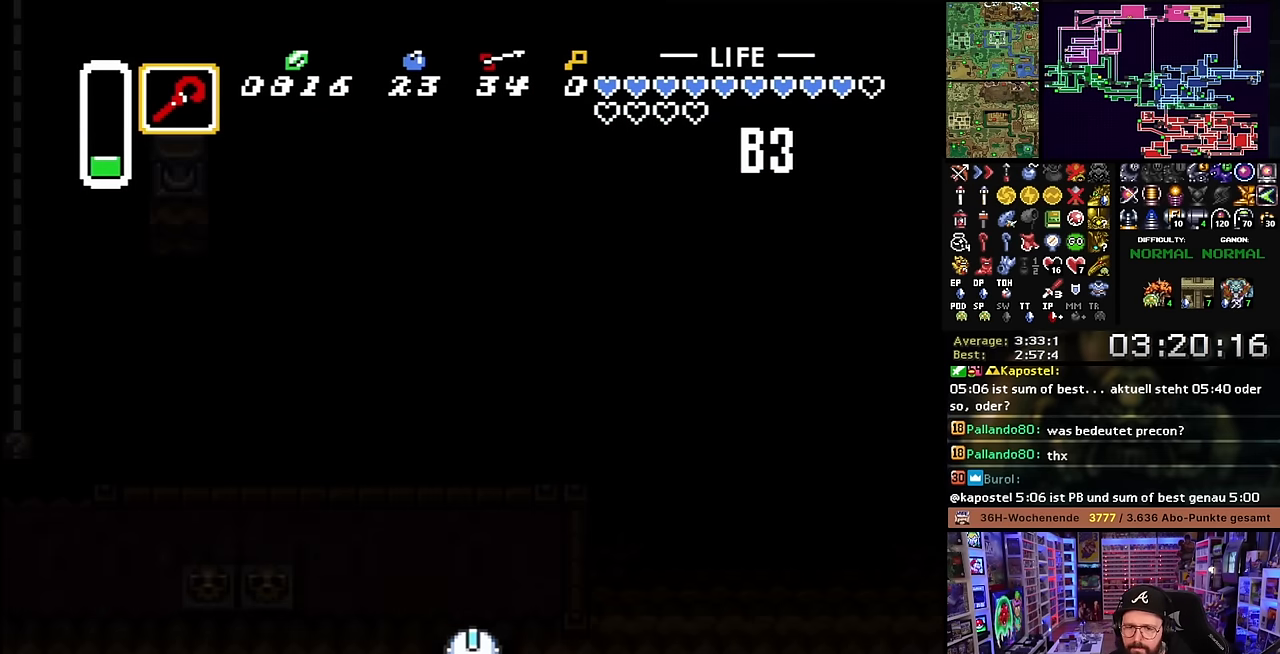
{"buttons": ["DPAD_LEFT"], "events": [[50, "DPAD_LEFT", "down"], [83, "A", "up"], [167, "A", "down"], [300, "A", "up"], [317, "DPAD_UP", "up"]]}
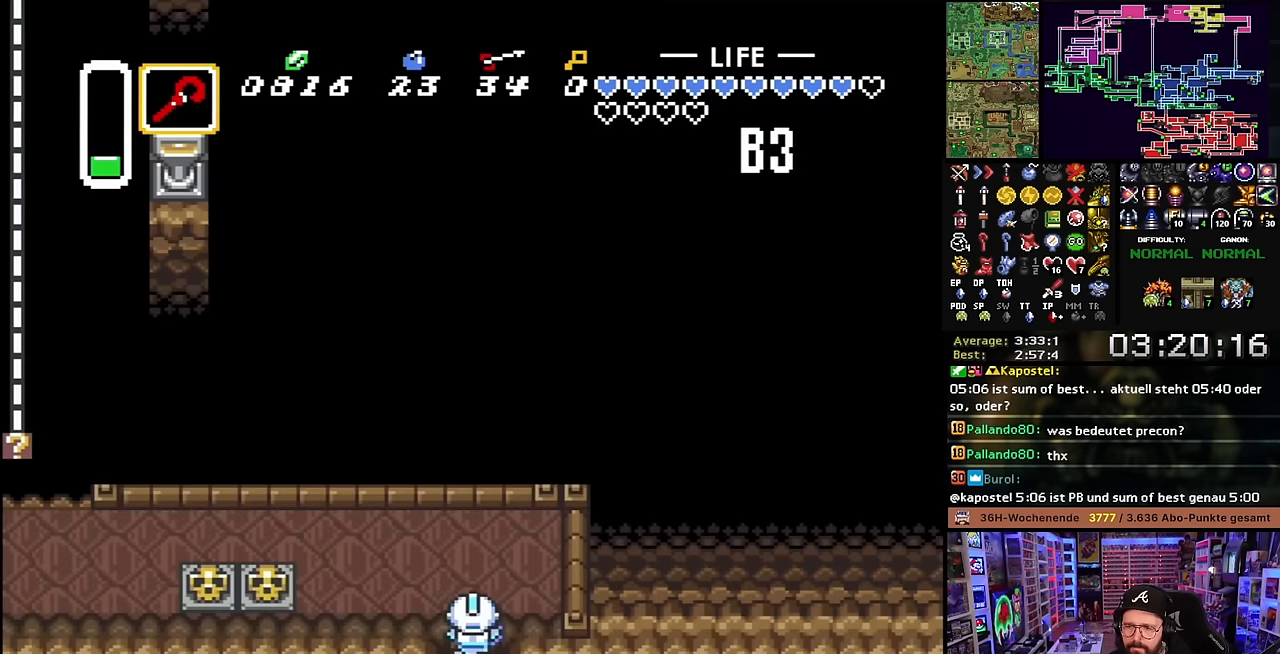
{"buttons": ["DPAD_LEFT"], "events": []}